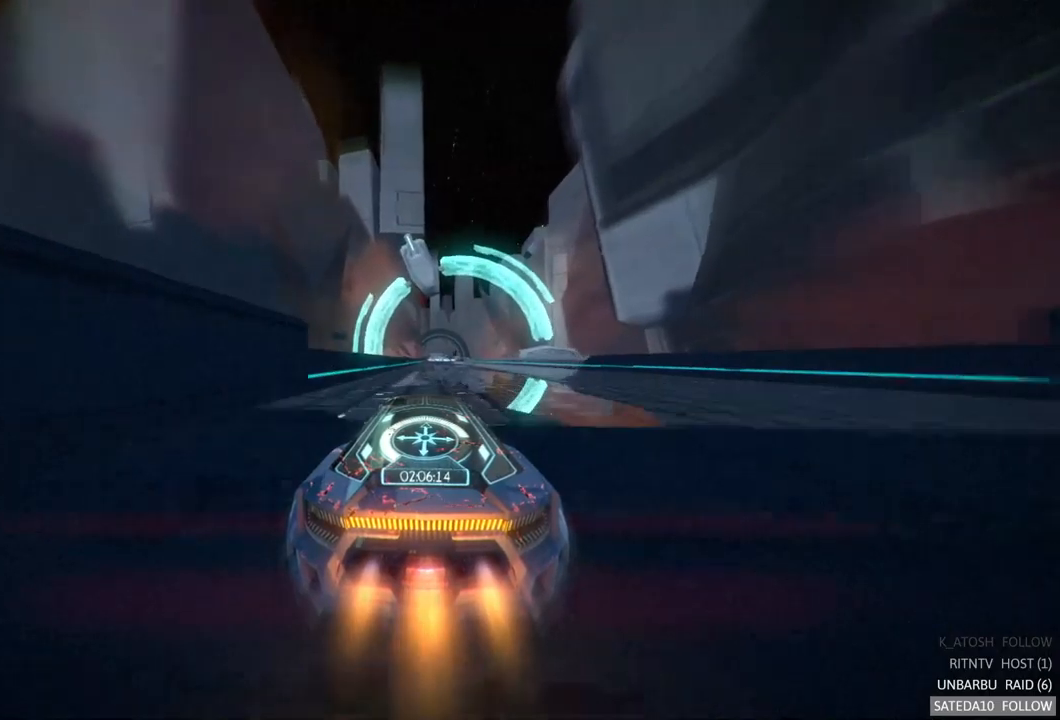
Gameplay with a controller (Xbox layout); each line is a JSON object with the inputs held at the frame after it. "events" lists button and stick changes between this image and that frame as [ms after this image, input, new state], when the widget could be followed in between. Not read: A L3 R3.
{"buttons": ["R2"], "left_stick": "center", "right_stick": "center", "events": [[200, "left_stick", "right"], [283, "left_stick", "center"]]}
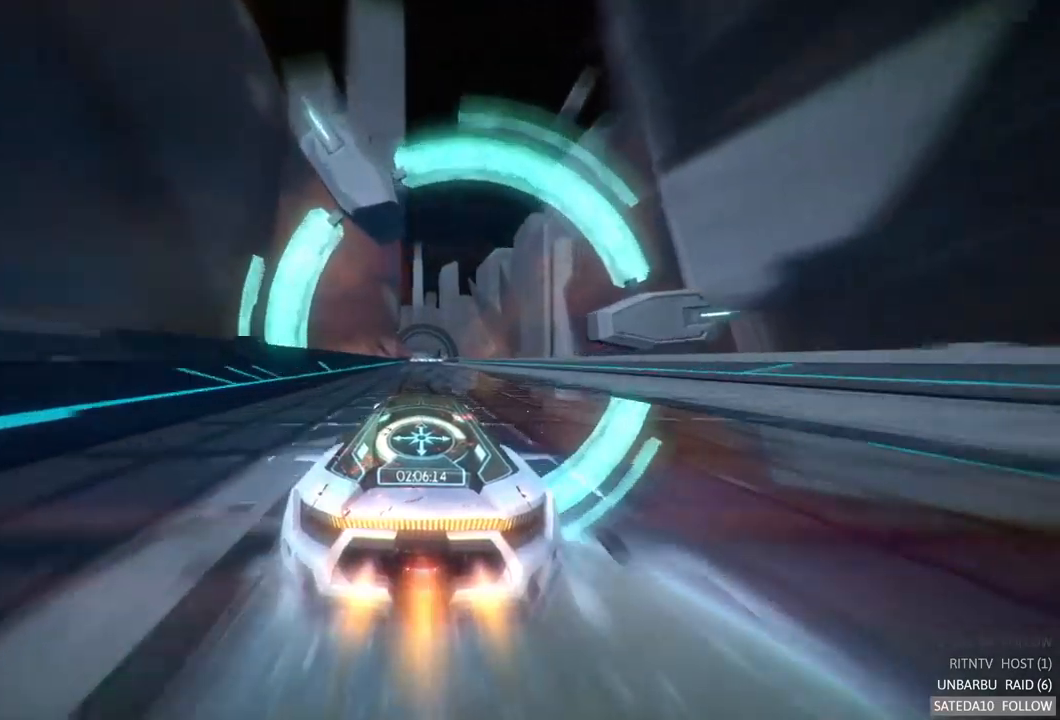
{"buttons": ["R2"], "left_stick": "center", "right_stick": "center", "events": []}
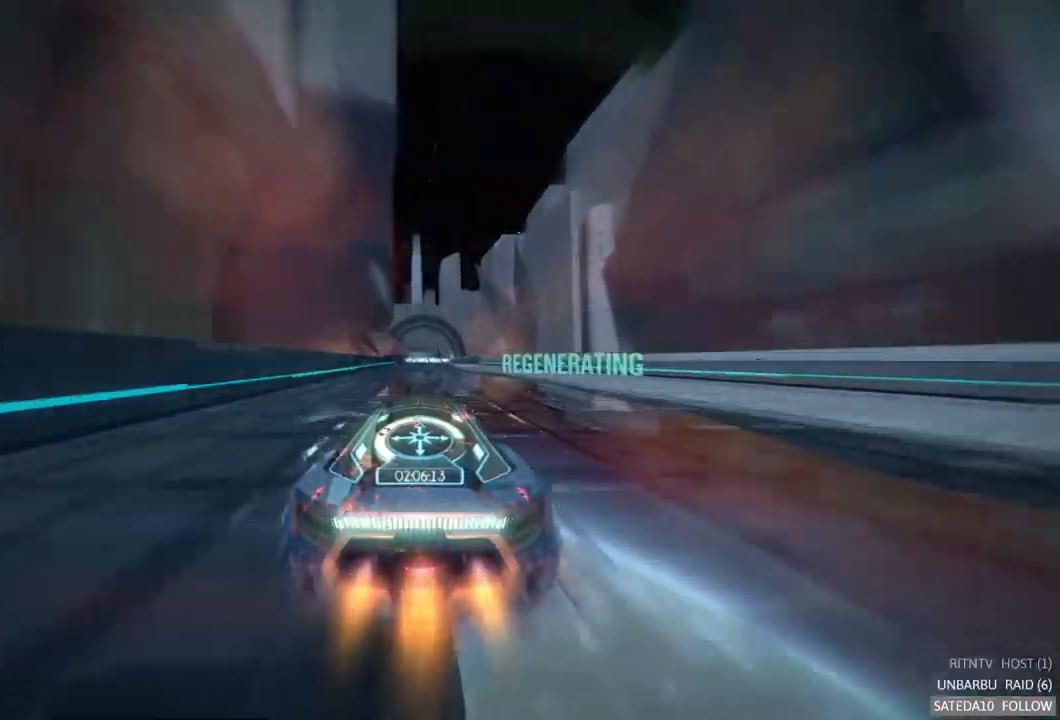
{"buttons": ["R2"], "left_stick": "center", "right_stick": "center", "events": []}
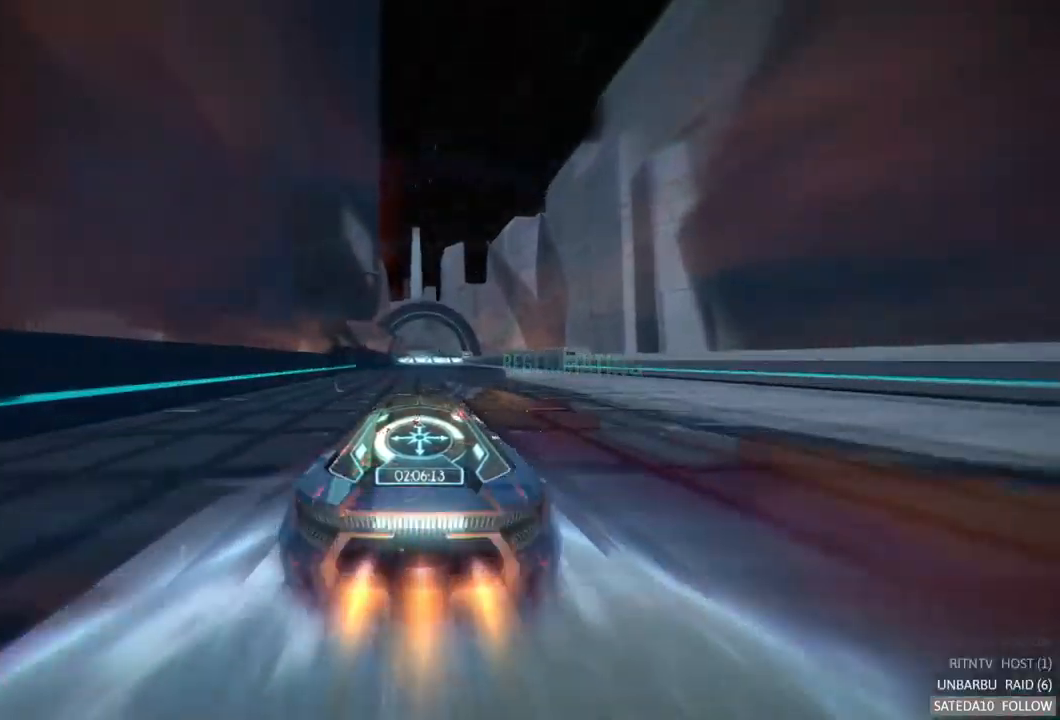
{"buttons": ["R2"], "left_stick": "center", "right_stick": "center", "events": []}
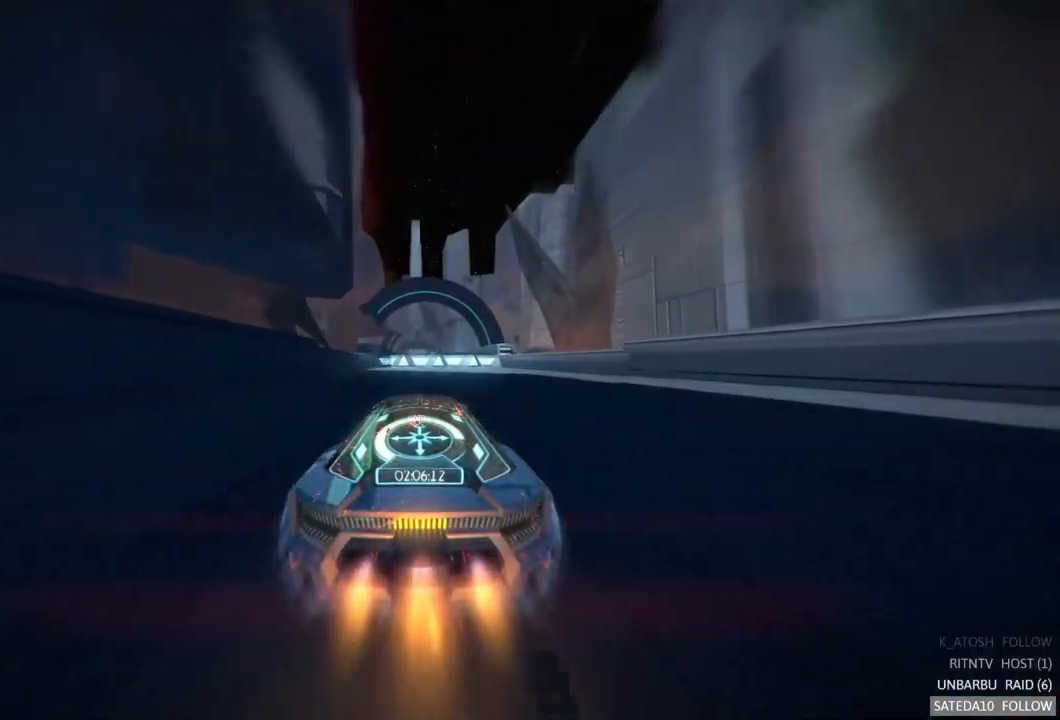
{"buttons": ["R2"], "left_stick": "center", "right_stick": "center", "events": [[217, "X", "down"], [350, "X", "up"]]}
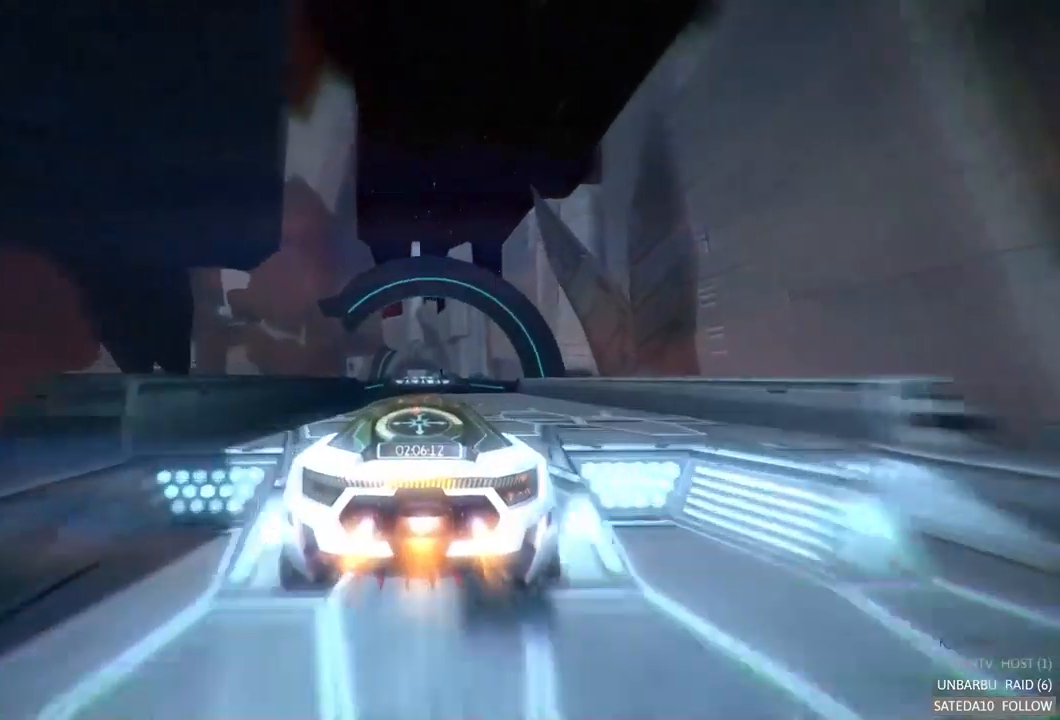
{"buttons": ["R2"], "left_stick": "center", "right_stick": "center", "events": []}
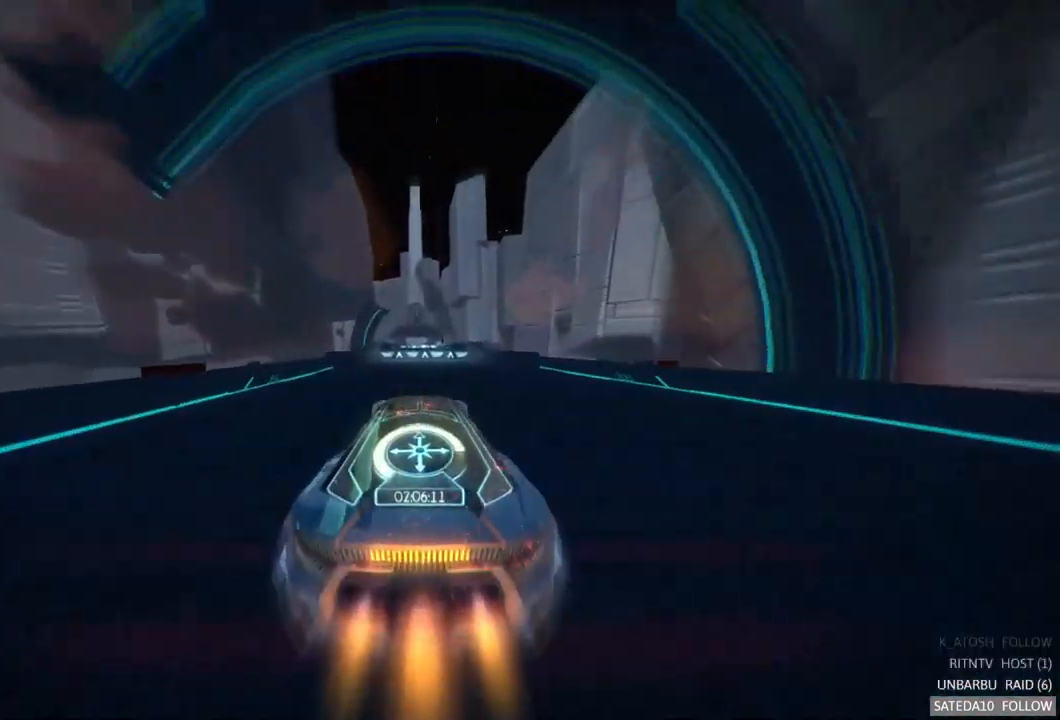
{"buttons": ["R2"], "left_stick": "center", "right_stick": "center", "events": [[333, "X", "down"], [483, "X", "up"]]}
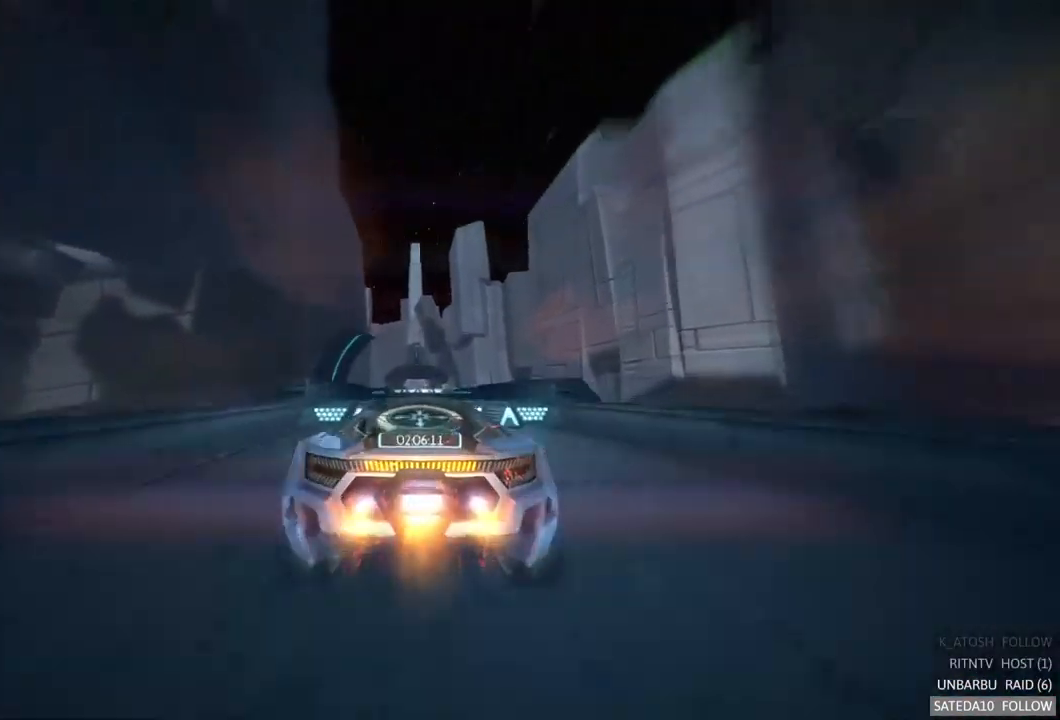
{"buttons": ["R2"], "left_stick": "center", "right_stick": "center", "events": []}
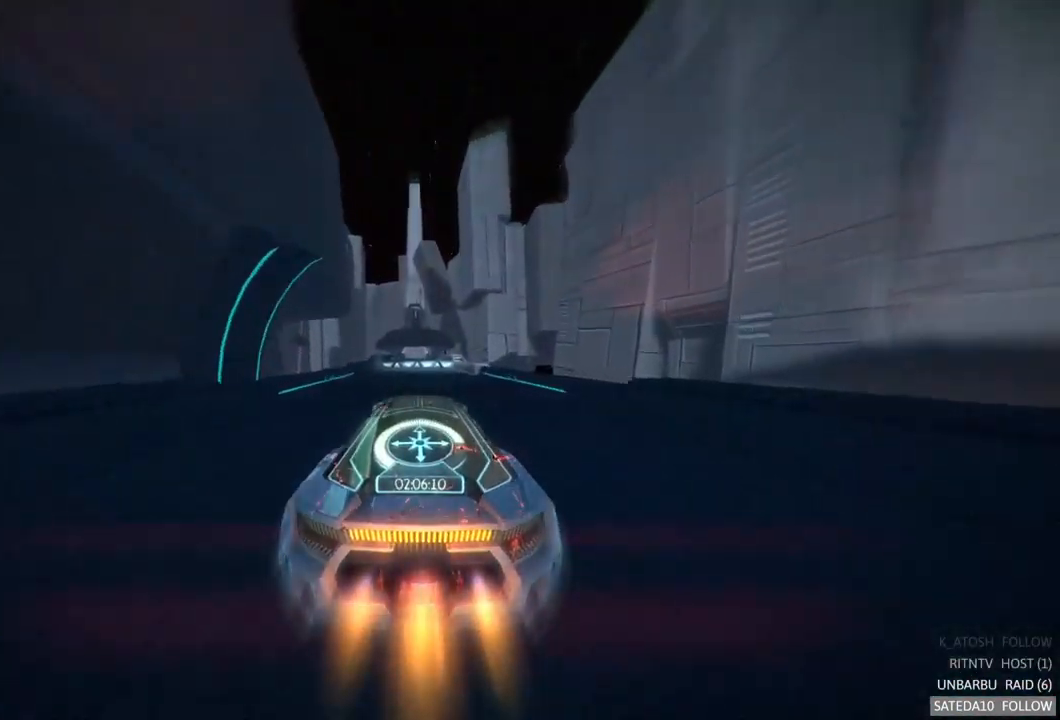
{"buttons": ["R2"], "left_stick": "center", "right_stick": "center", "events": []}
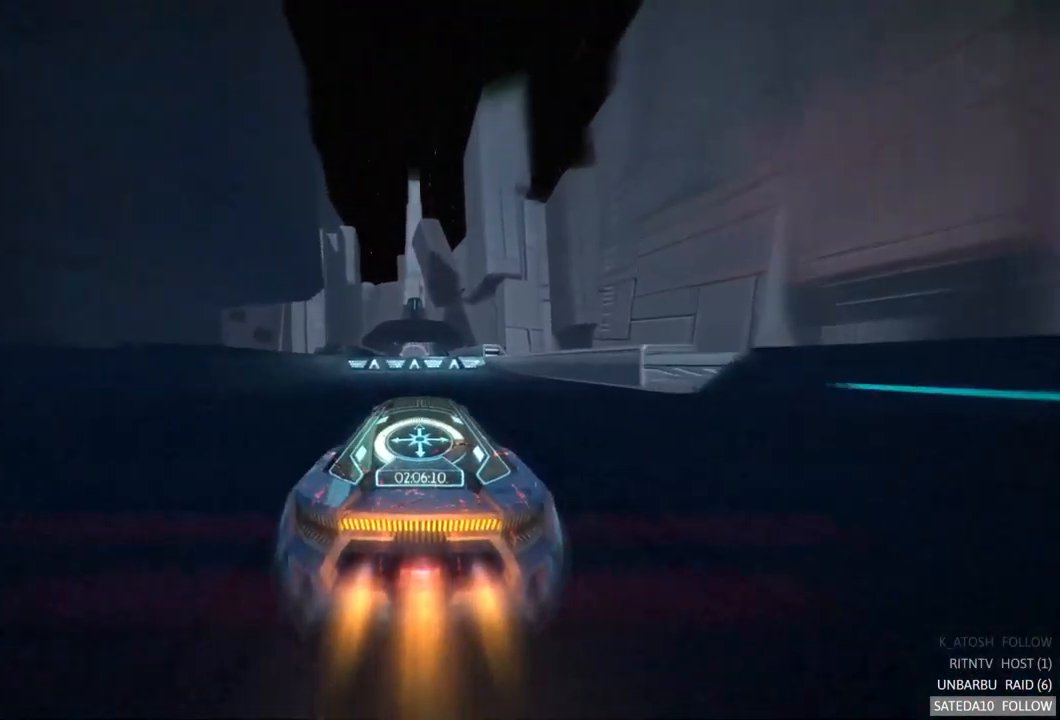
{"buttons": ["R2"], "left_stick": "center", "right_stick": "center", "events": [[50, "X", "down"], [217, "X", "up"]]}
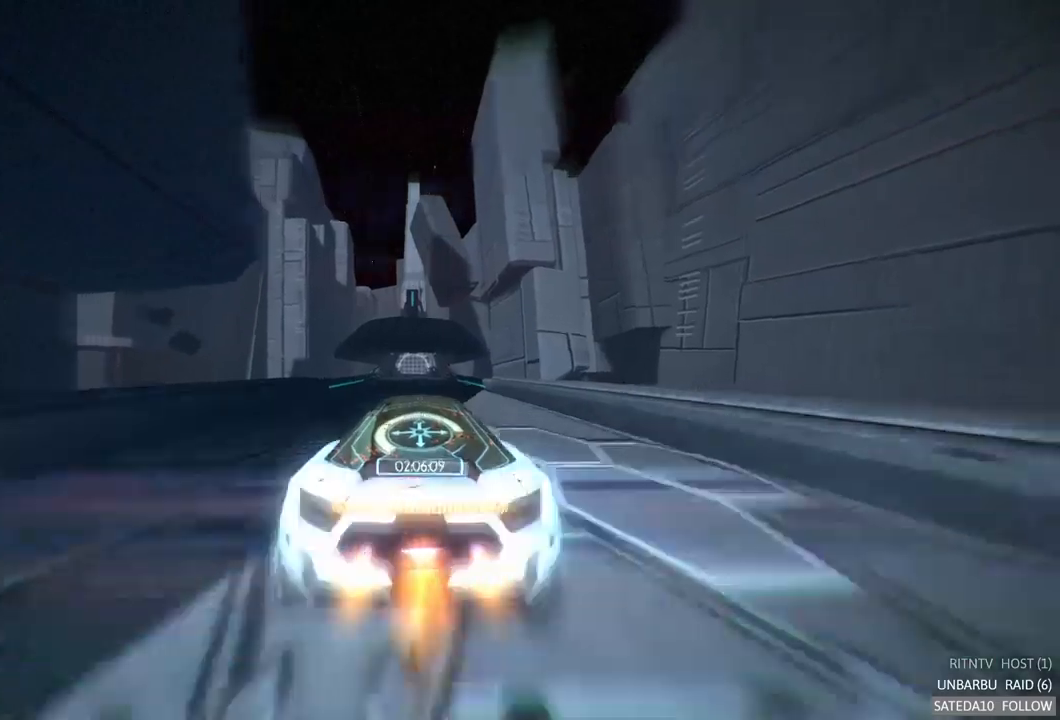
{"buttons": ["R2"], "left_stick": "center", "right_stick": "center", "events": []}
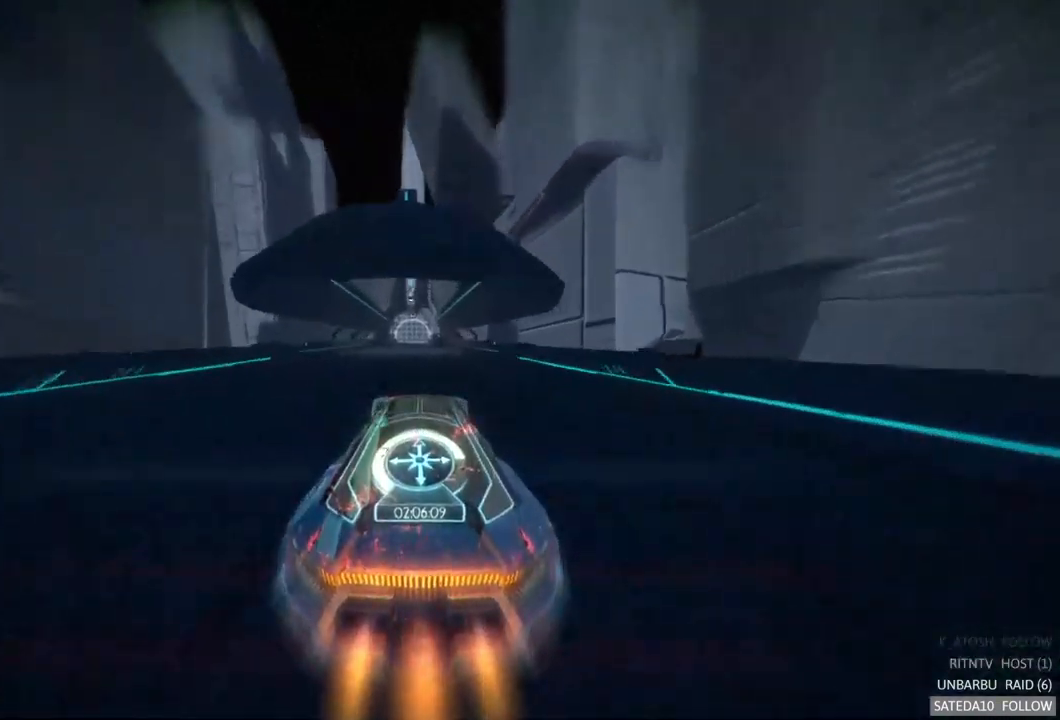
{"buttons": ["R2"], "left_stick": "center", "right_stick": "center", "events": []}
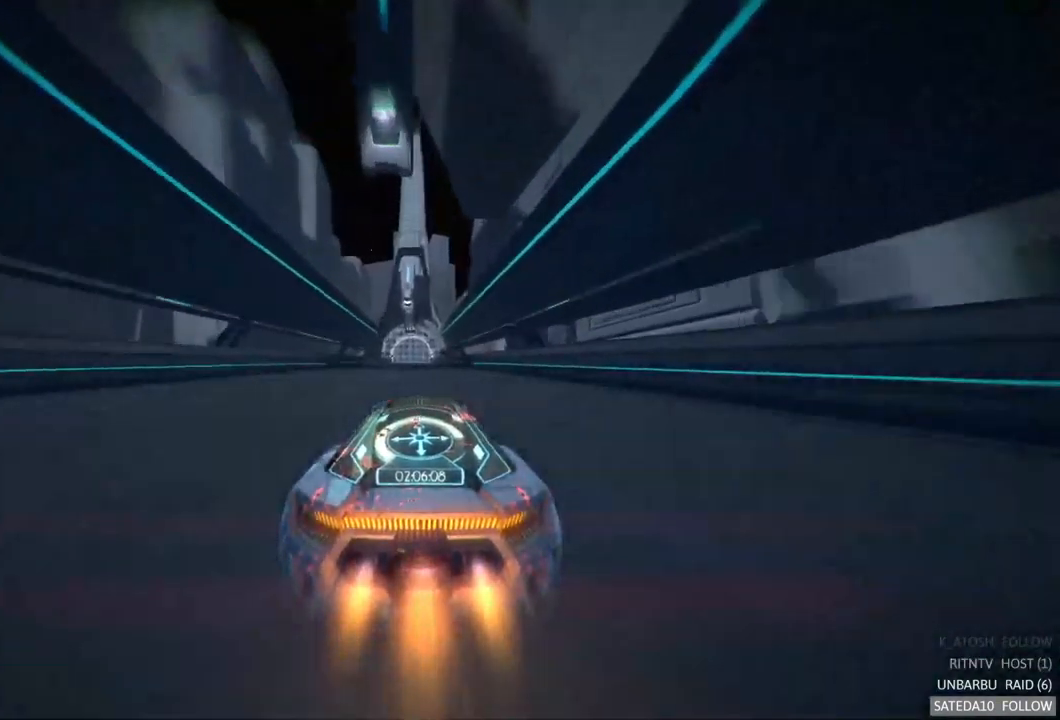
{"buttons": ["R2"], "left_stick": "center", "right_stick": "center", "events": []}
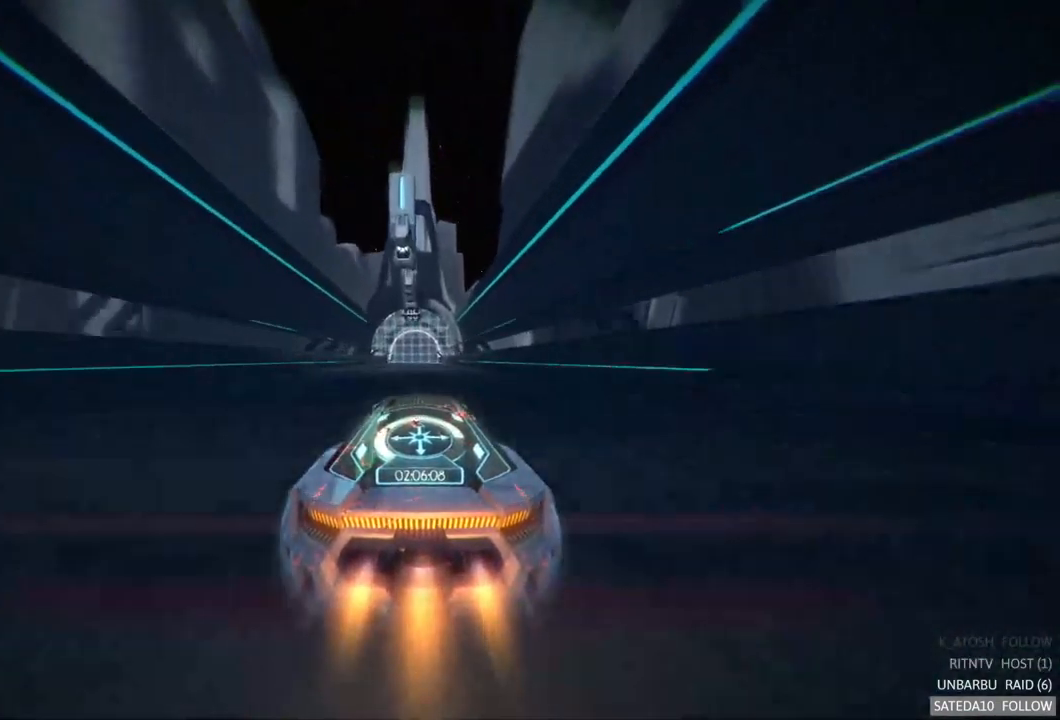
{"buttons": ["R2"], "left_stick": "center", "right_stick": "center", "events": []}
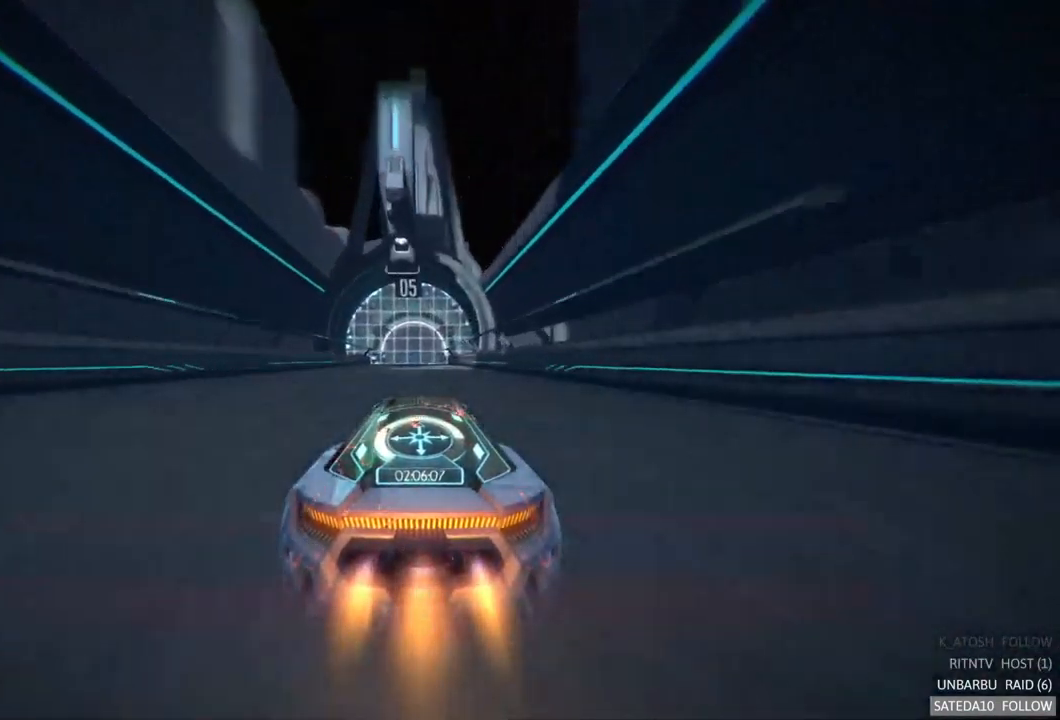
{"buttons": ["R2"], "left_stick": "center", "right_stick": "center", "events": []}
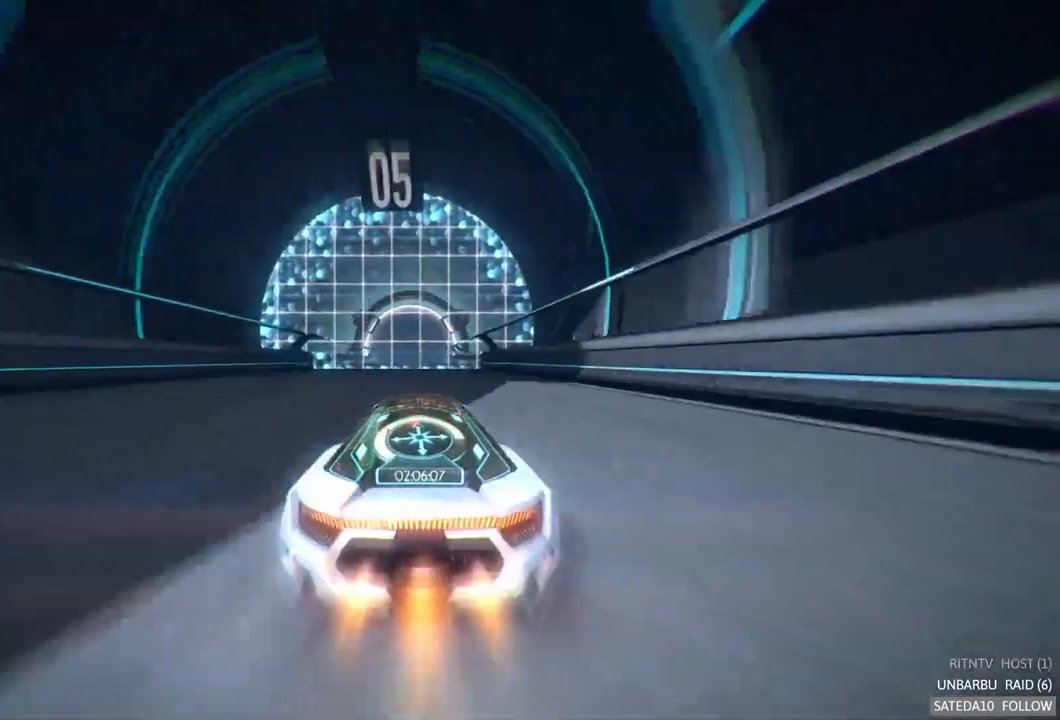
{"buttons": ["R2"], "left_stick": "center", "right_stick": "center", "events": []}
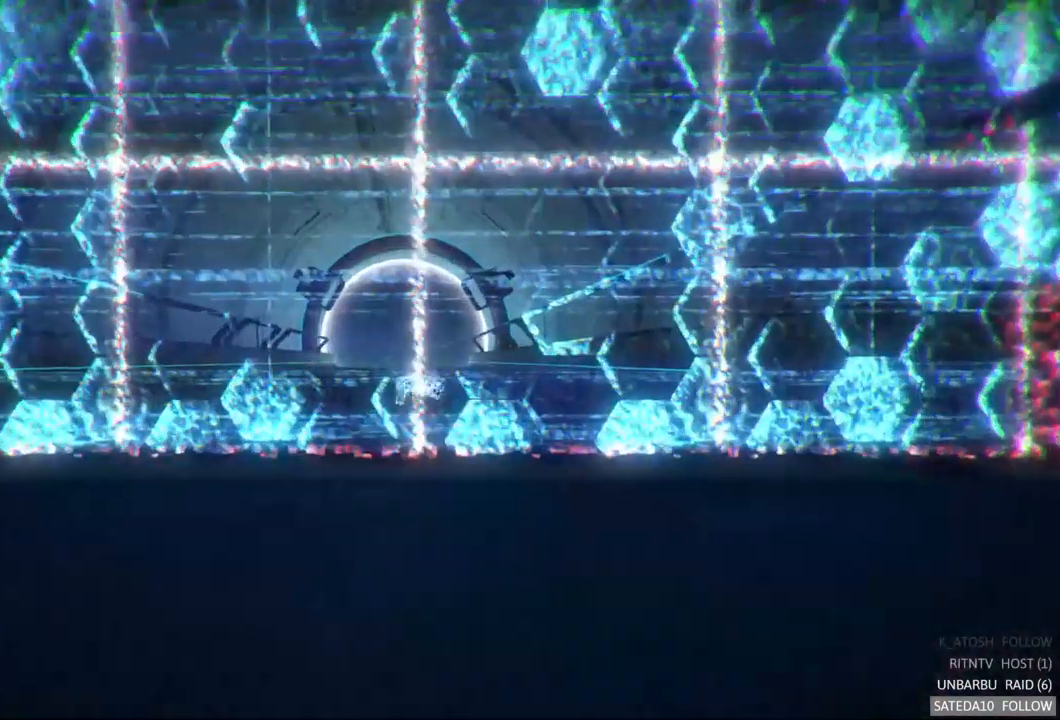
{"buttons": ["R2"], "left_stick": "center", "right_stick": "center", "events": []}
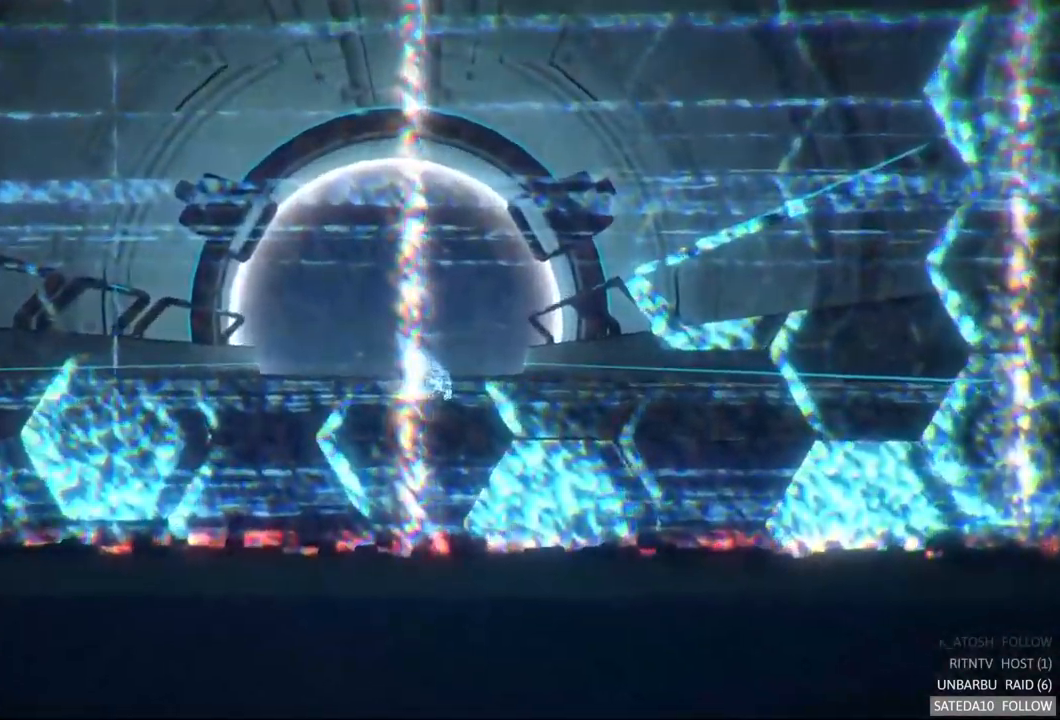
{"buttons": ["R2"], "left_stick": "center", "right_stick": "center", "events": []}
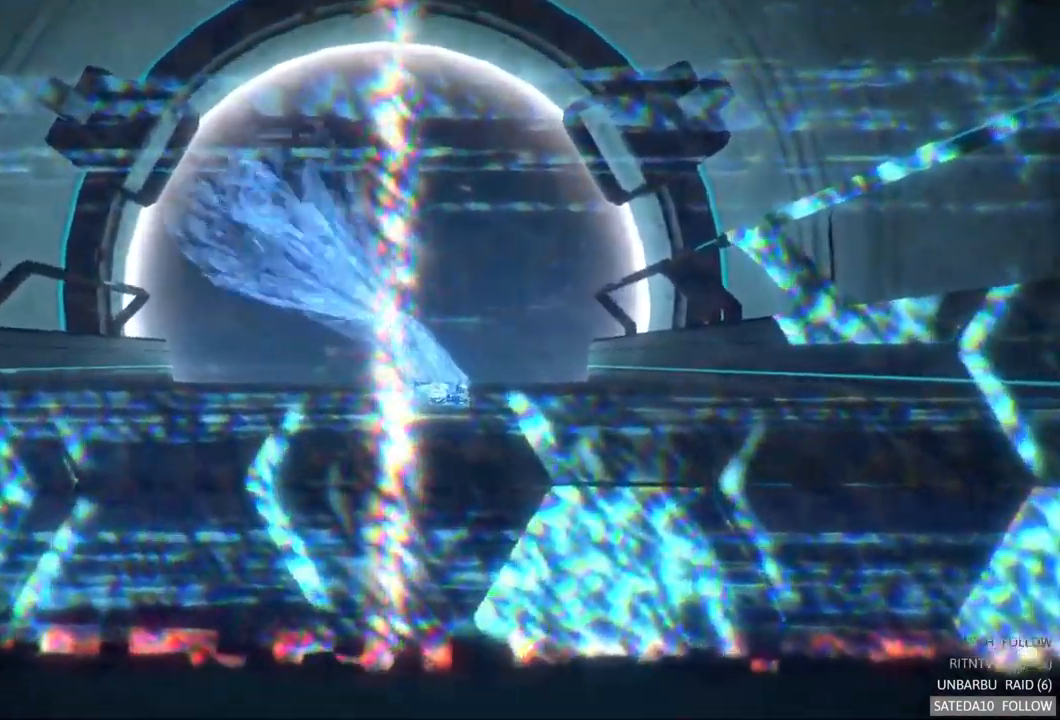
{"buttons": [], "left_stick": "center", "right_stick": "center", "events": [[50, "R2", "up"]]}